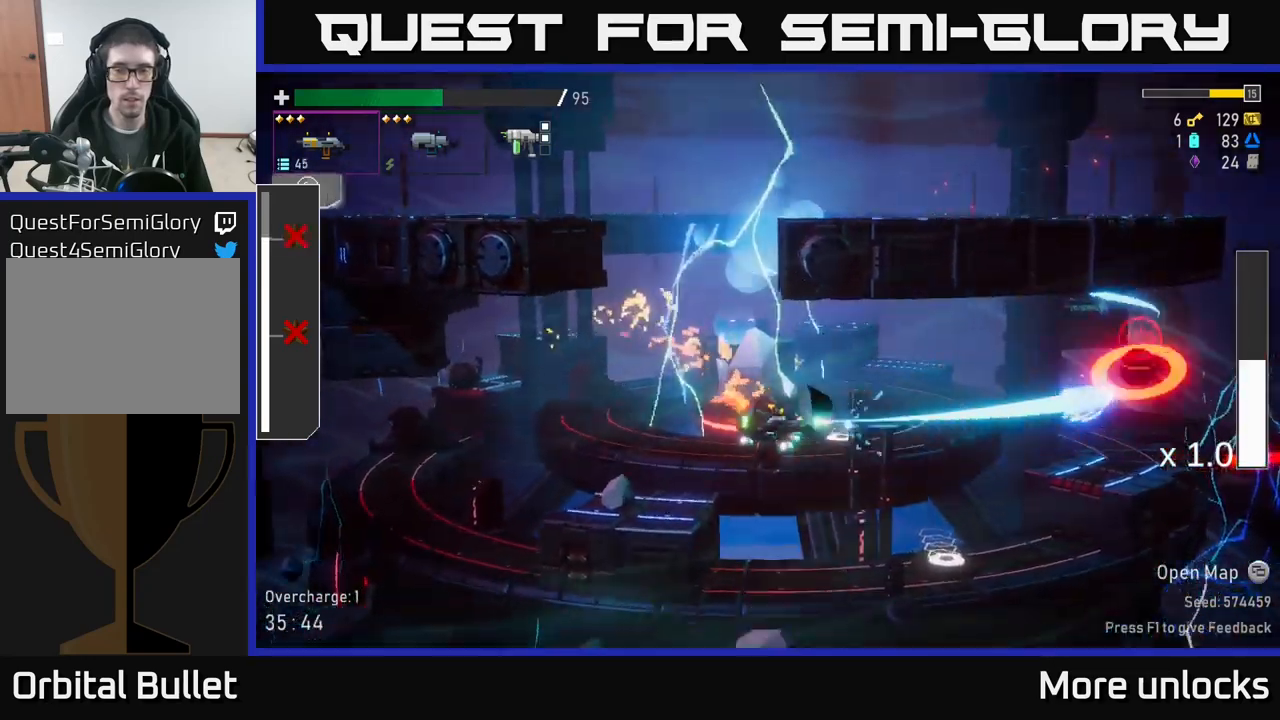
Gameplay with a controller (Xbox layout); each line is a JSON object with the inputs held at the frame after it. "events" lists button and stick changes between this image and that frame as [ms after this image, input, new state], when the widget could be followed in between.
{"buttons": ["R2"], "left_stick": "right", "right_stick": "center", "events": [[33, "R2", "down"], [133, "R2", "up"], [217, "R2", "down"], [350, "R2", "up"], [433, "R2", "down"]]}
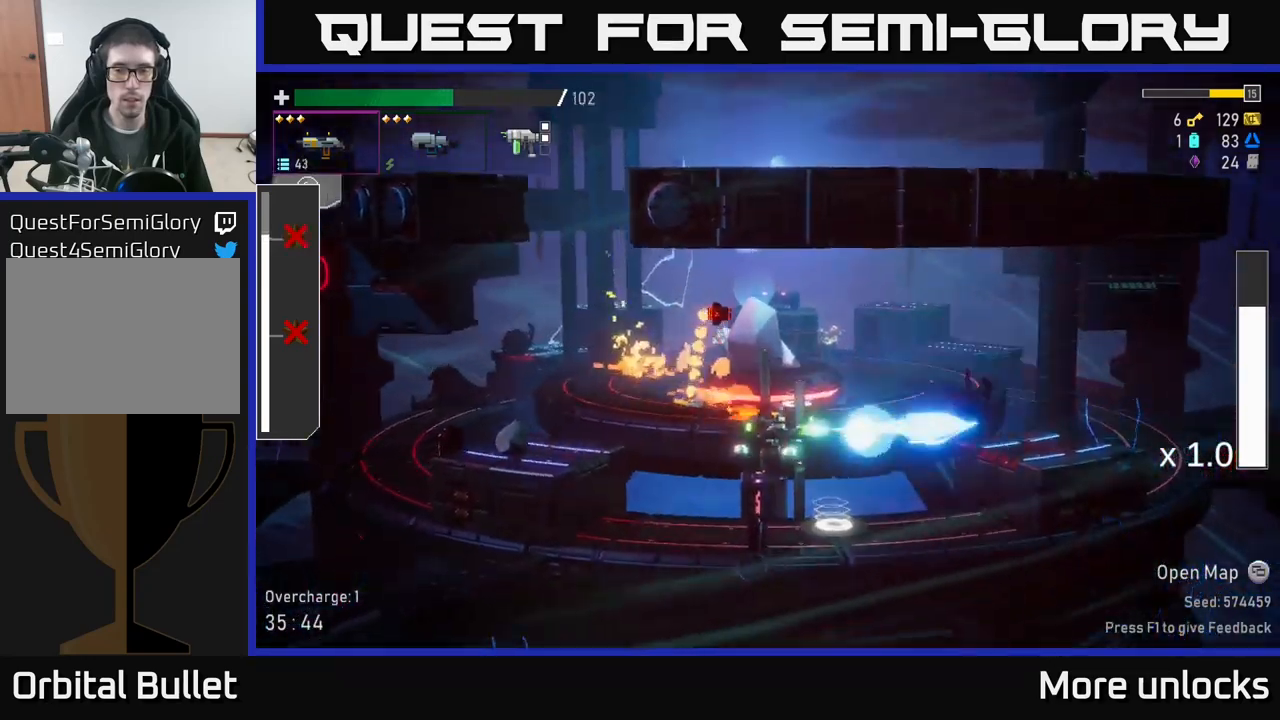
{"buttons": [], "left_stick": "right", "right_stick": "center", "events": [[50, "R2", "up"], [167, "A", "down"], [317, "X", "down"], [367, "A", "up"], [450, "X", "up"]]}
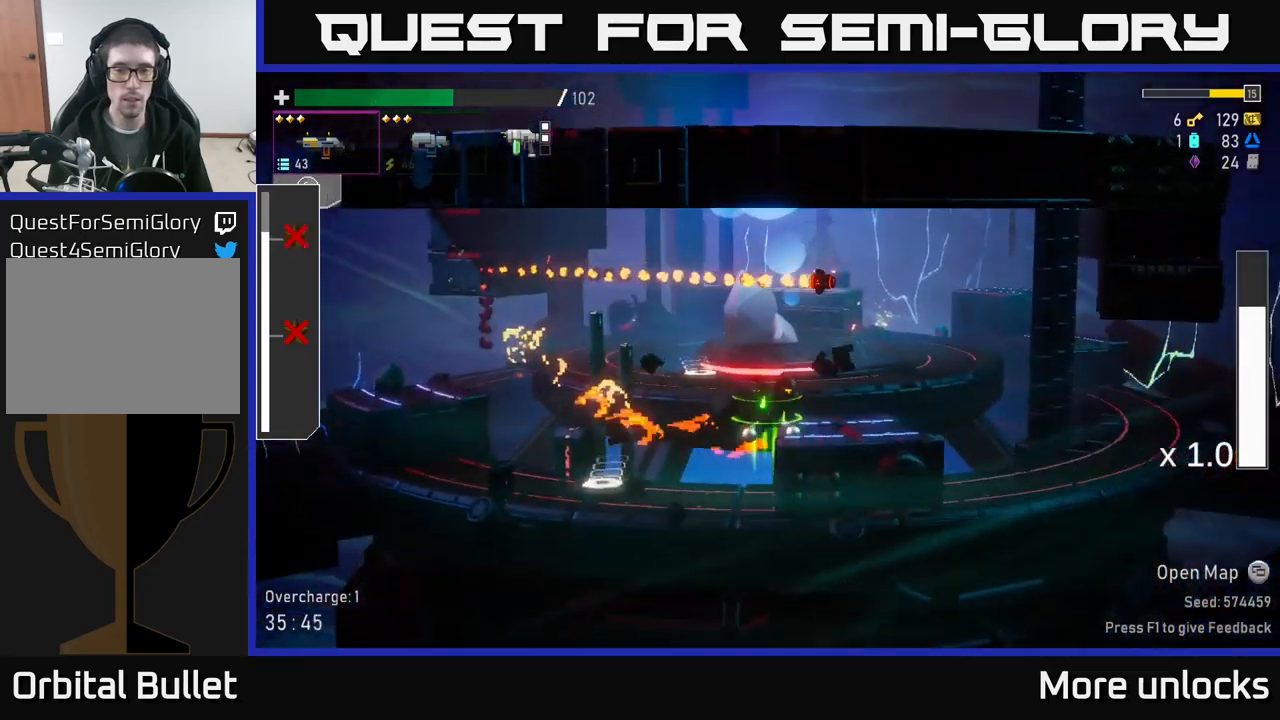
{"buttons": [], "left_stick": "right", "right_stick": "center", "events": [[100, "A", "down"], [250, "A", "up"]]}
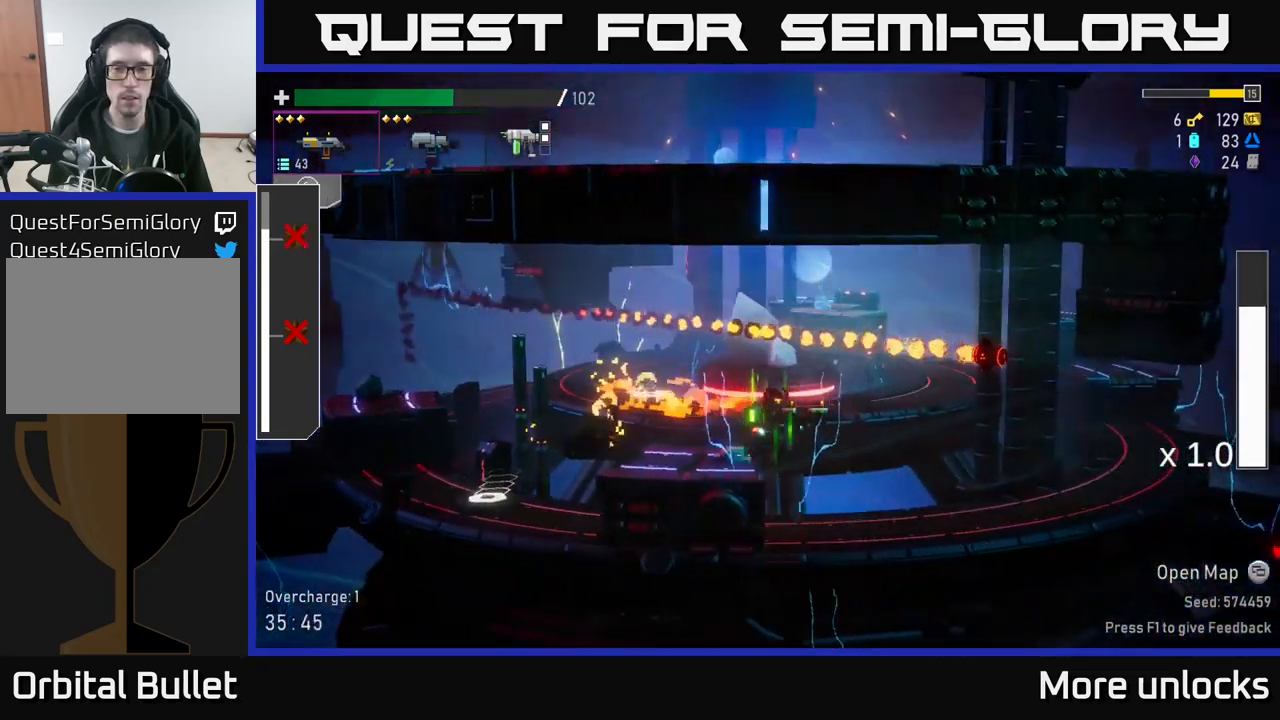
{"buttons": [], "left_stick": "right", "right_stick": "center", "events": [[67, "A", "down"], [133, "X", "down"], [217, "A", "up"], [317, "X", "up"]]}
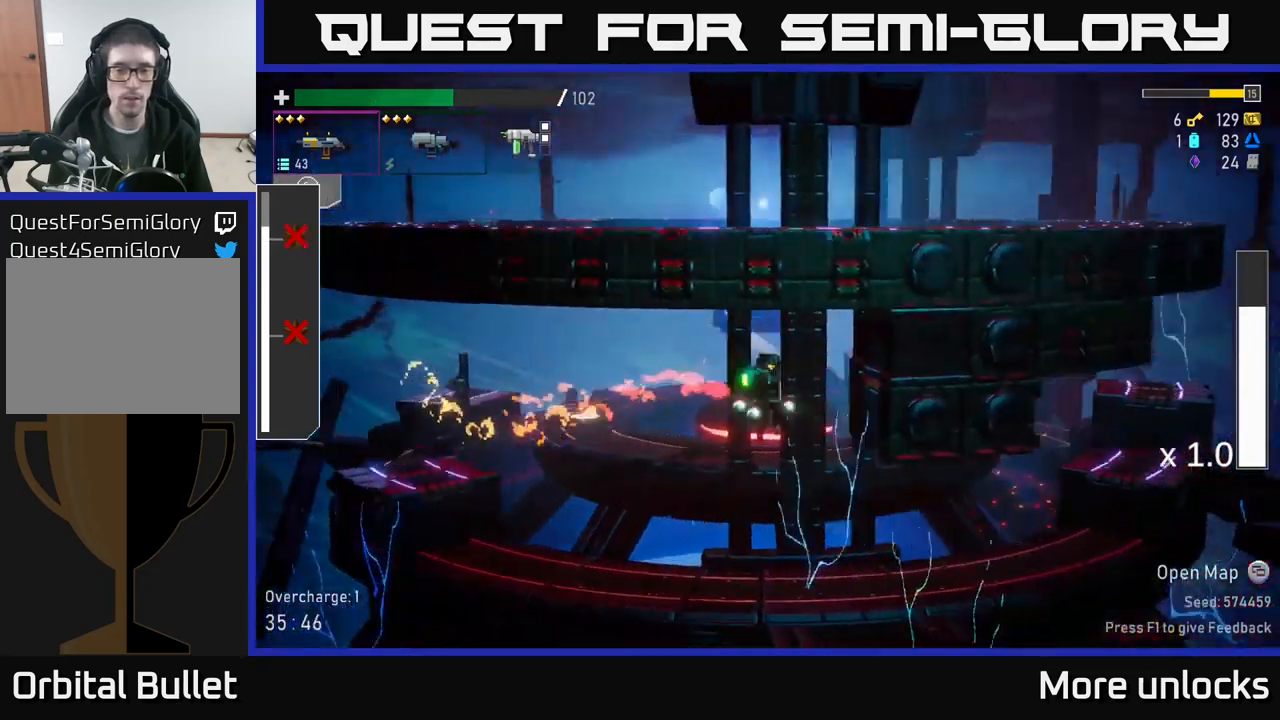
{"buttons": [], "left_stick": "right", "right_stick": "center", "events": []}
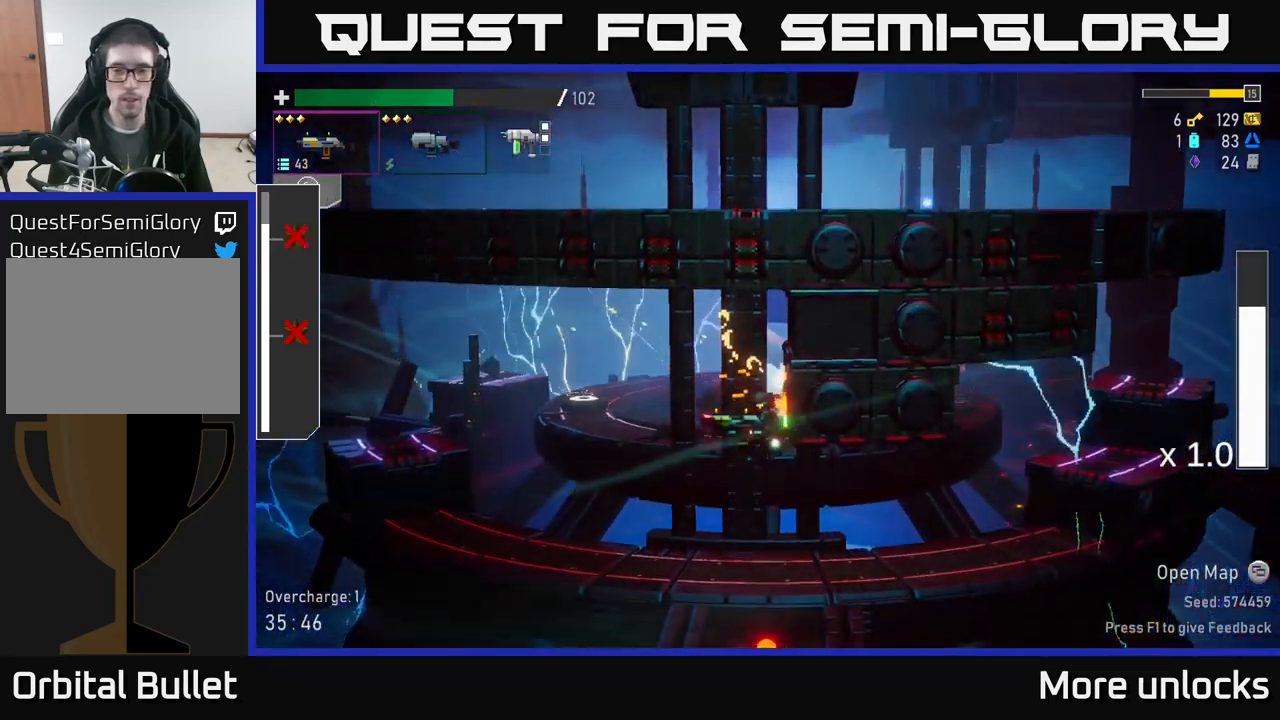
{"buttons": ["A"], "left_stick": "right", "right_stick": "center", "events": [[433, "A", "down"]]}
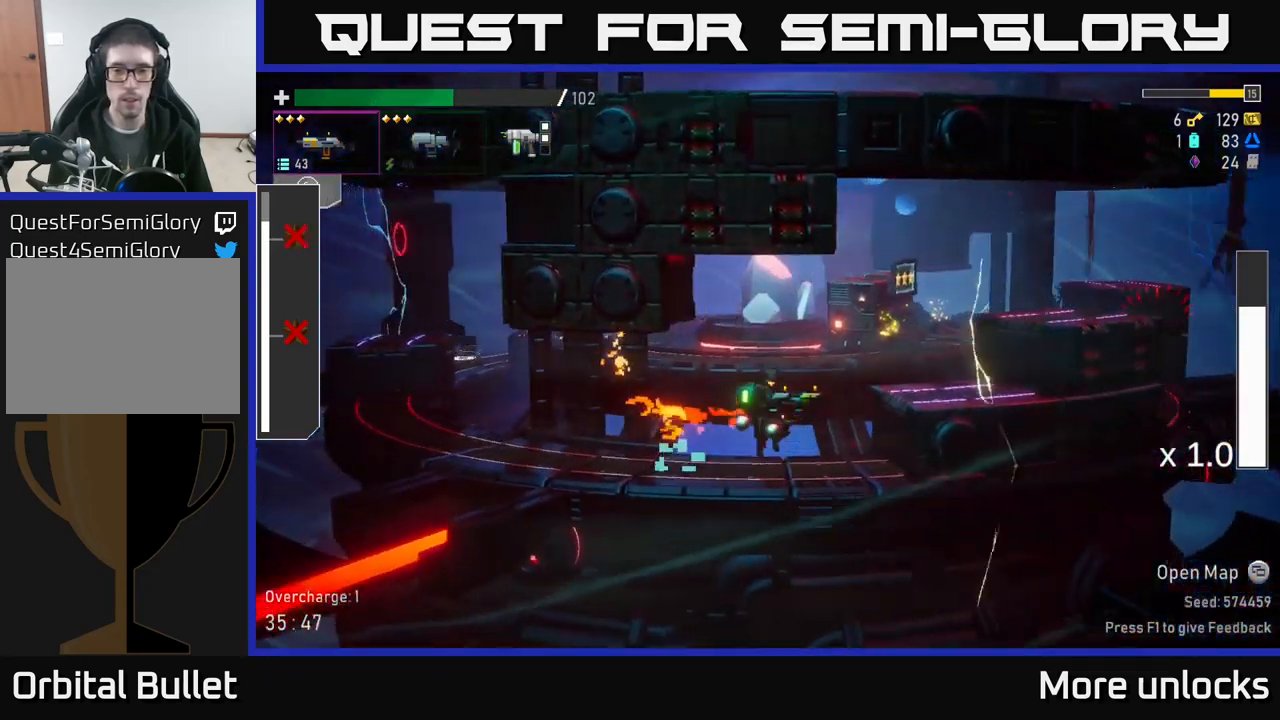
{"buttons": ["A", "X"], "left_stick": "right", "right_stick": "center", "events": [[167, "A", "up"], [233, "A", "down"], [450, "X", "down"]]}
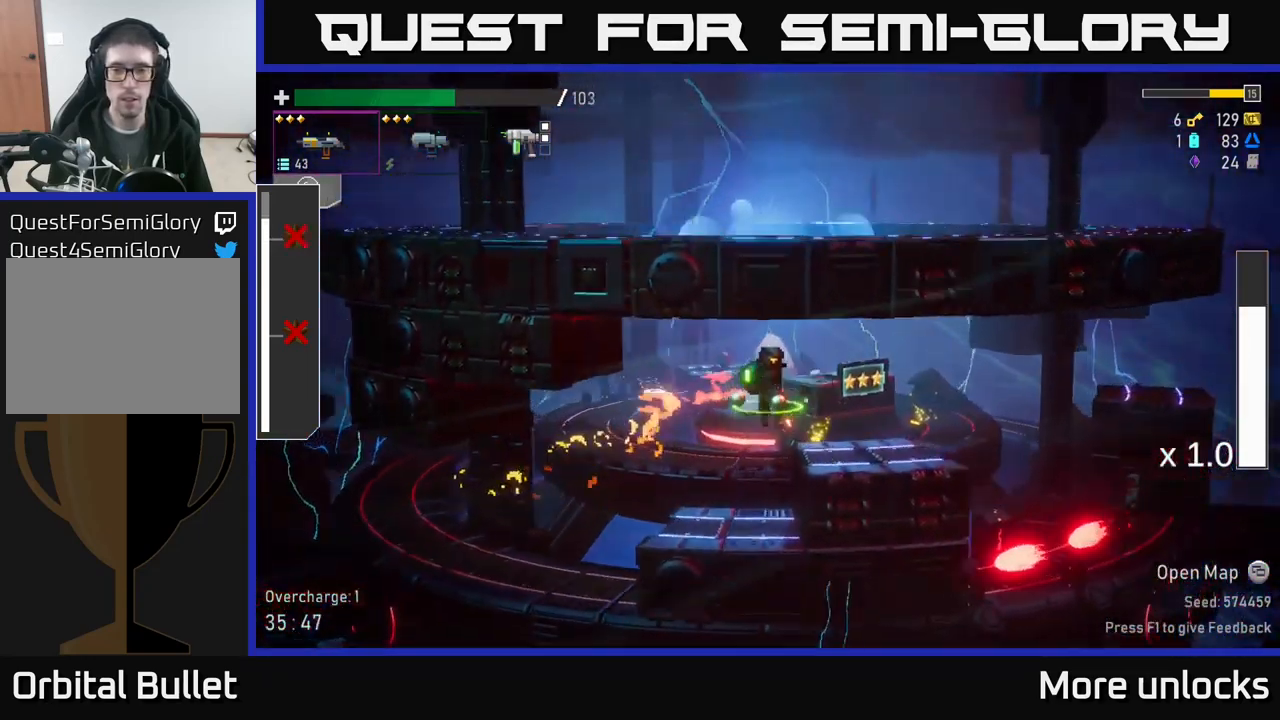
{"buttons": [], "left_stick": "right", "right_stick": "center", "events": [[17, "A", "up"], [100, "X", "up"]]}
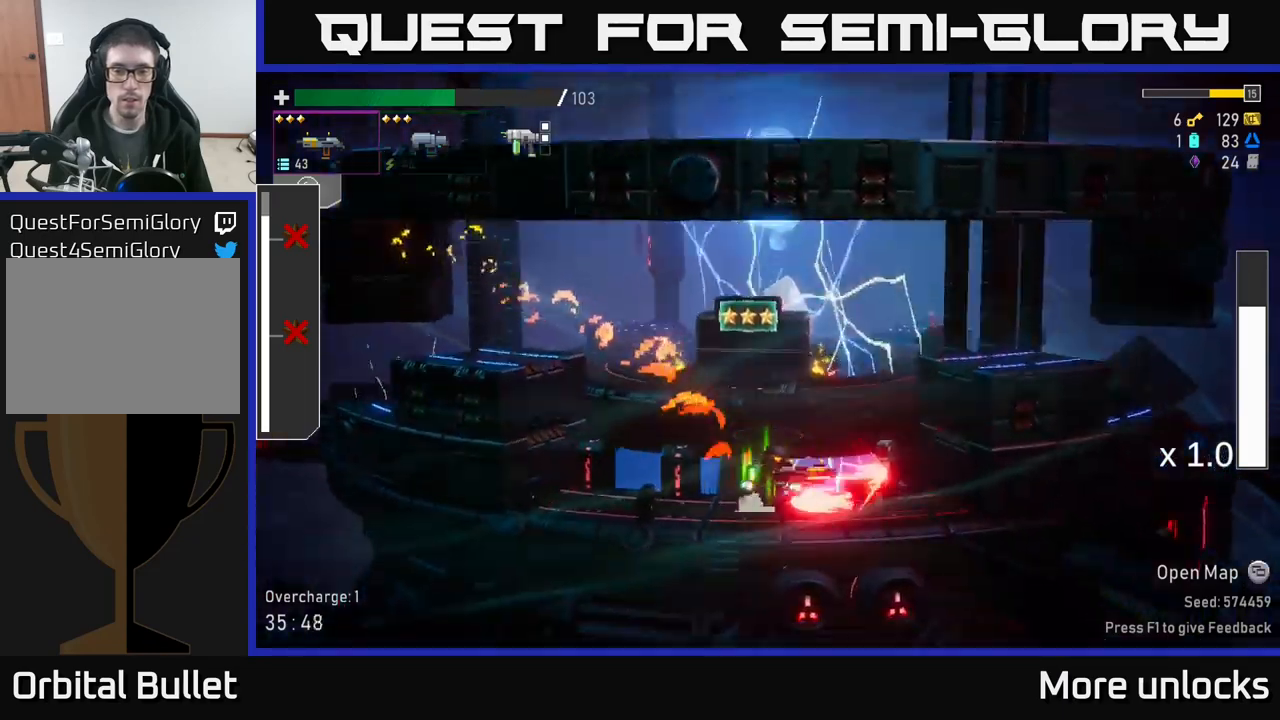
{"buttons": [], "left_stick": "left", "right_stick": "center", "events": [[34, "A", "down"], [84, "X", "down"], [217, "X", "up"], [250, "A", "up"], [384, "left_stick", "left"]]}
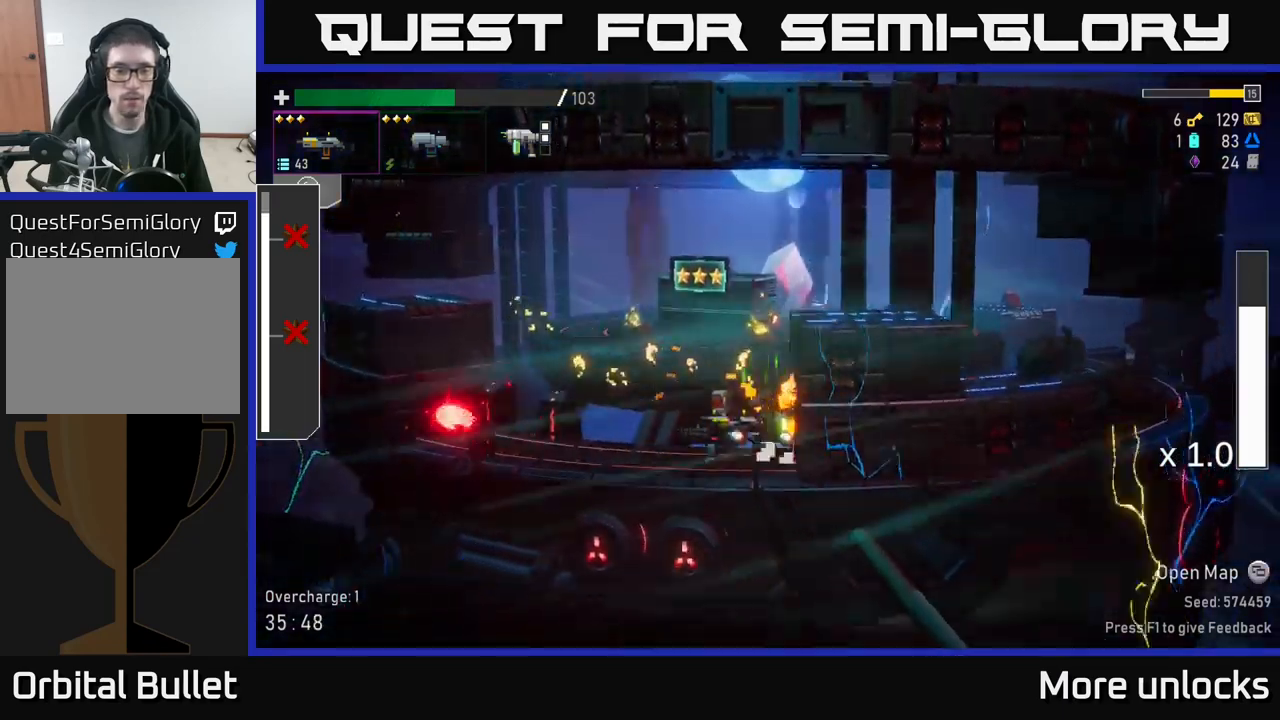
{"buttons": ["X"], "left_stick": "left", "right_stick": "center", "events": [[334, "A", "down"], [384, "X", "down"], [484, "A", "up"]]}
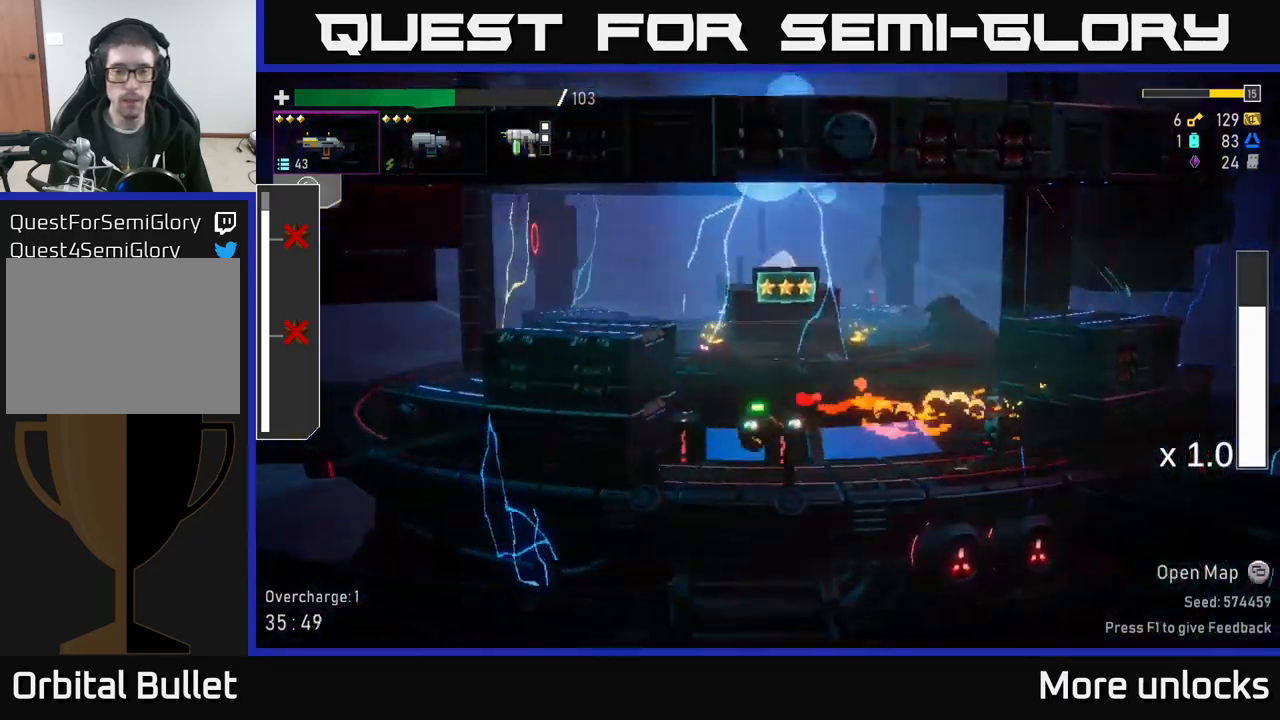
{"buttons": ["R2"], "left_stick": "down", "right_stick": "center", "events": [[17, "X", "up"], [150, "left_stick", "right"], [267, "R2", "down"], [334, "left_stick", "down"], [367, "R2", "up"], [467, "R2", "down"]]}
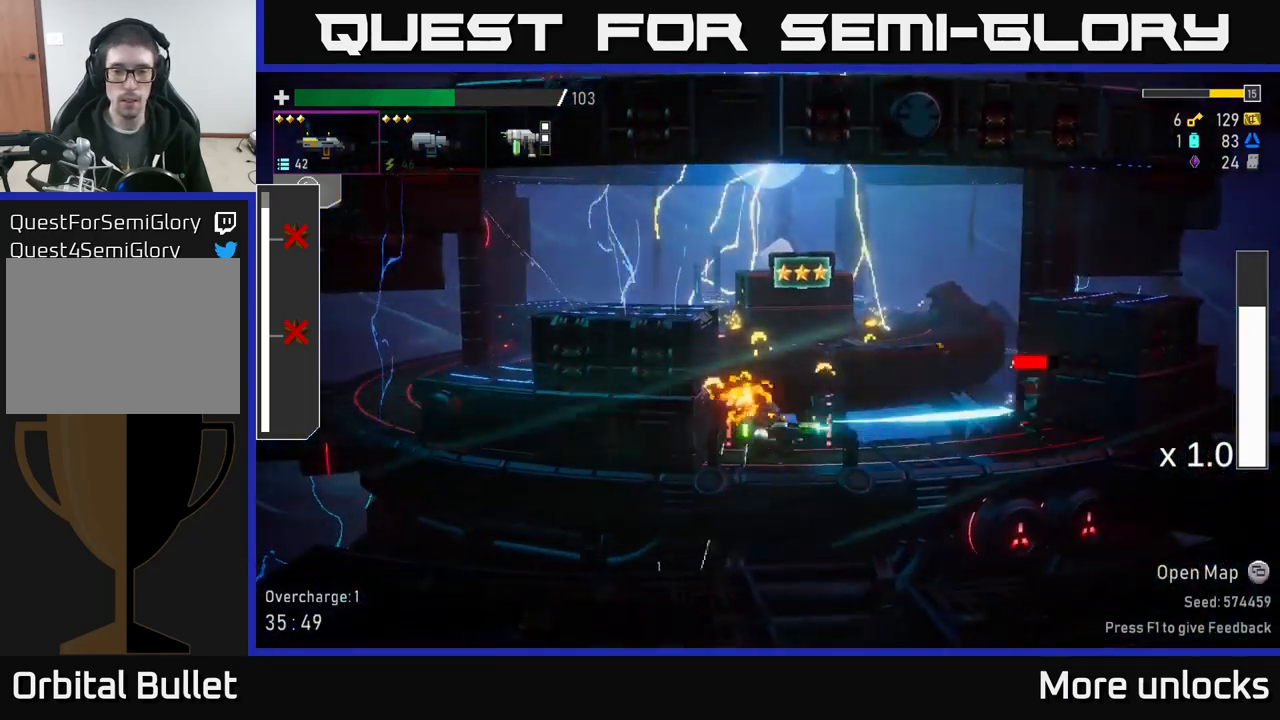
{"buttons": [], "left_stick": "down-right", "right_stick": "center", "events": [[117, "R2", "up"], [200, "A", "down"], [200, "R2", "down"], [250, "R2", "up"], [267, "left_stick", "down-right"], [284, "X", "down"], [417, "A", "up"], [434, "X", "up"]]}
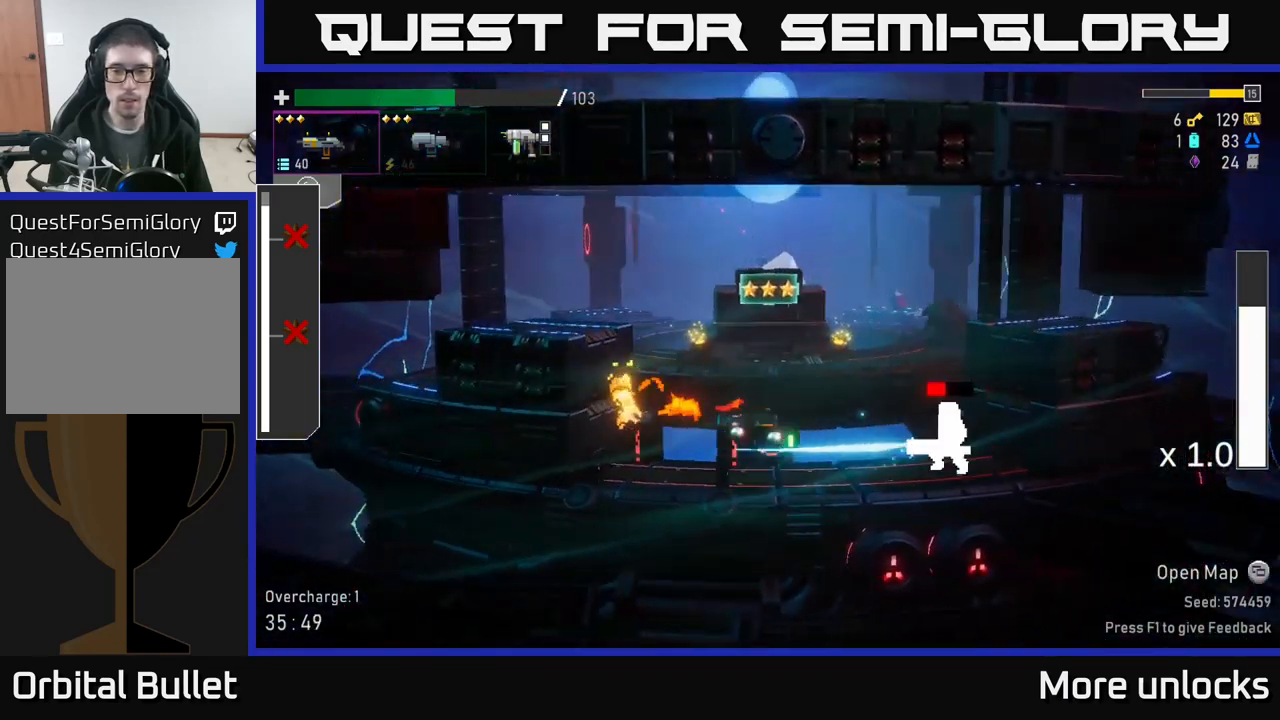
{"buttons": [], "left_stick": "center", "right_stick": "center", "events": [[217, "B", "down"], [317, "B", "up"], [467, "left_stick", "center"]]}
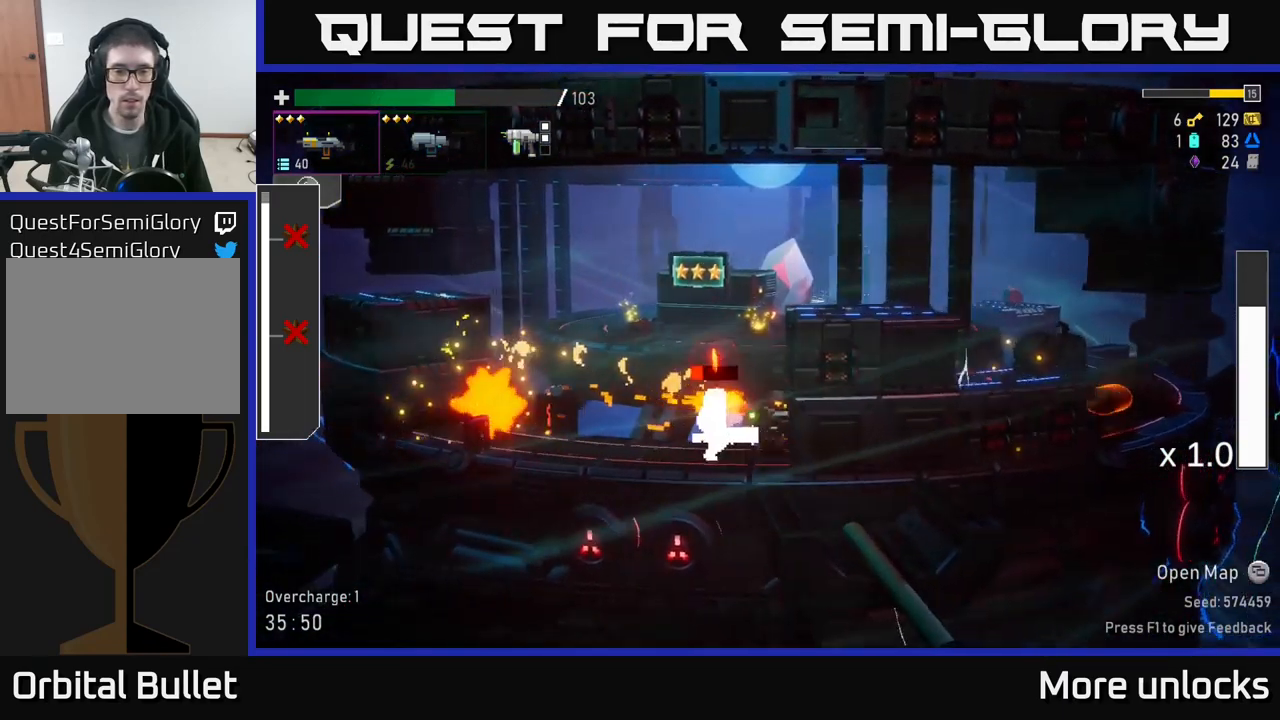
{"buttons": [], "left_stick": "left", "right_stick": "center", "events": [[17, "left_stick", "left"], [84, "A", "down"], [117, "X", "down"], [150, "A", "up"], [250, "X", "up"]]}
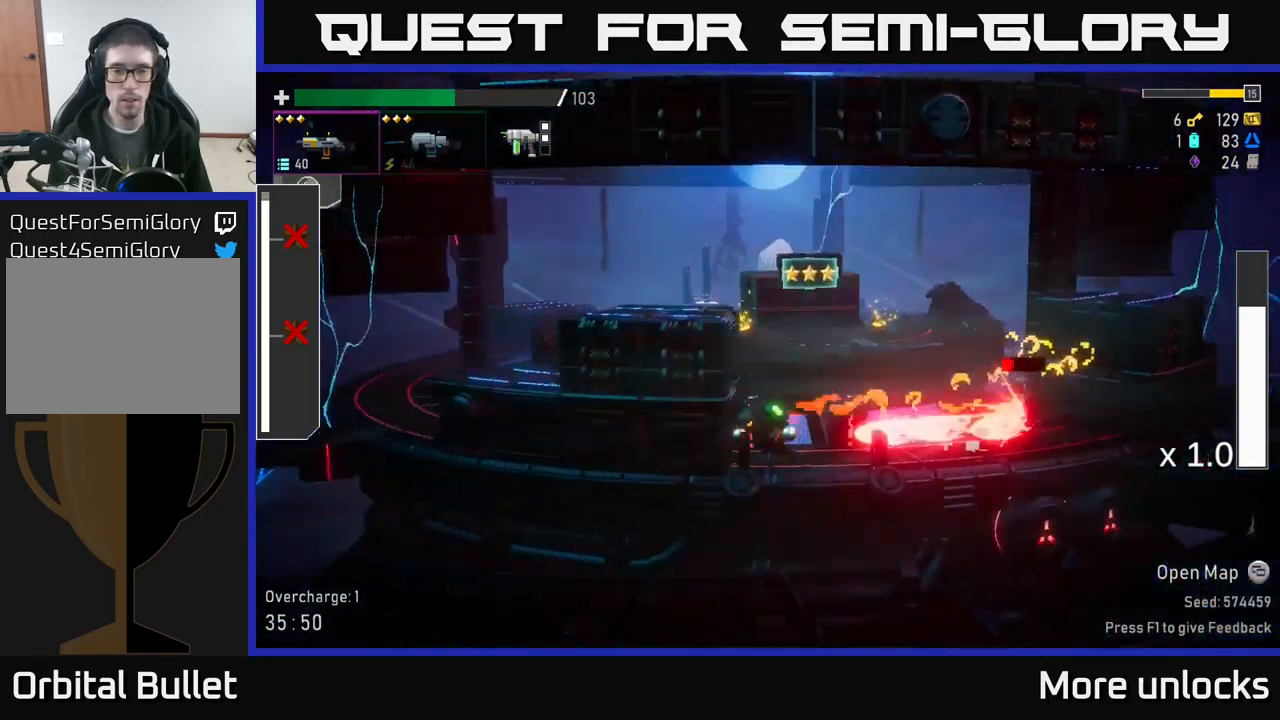
{"buttons": [], "left_stick": "down", "right_stick": "center", "events": [[67, "left_stick", "down-right"], [134, "R2", "down"], [184, "left_stick", "down"], [234, "R2", "up"], [317, "R2", "down"], [417, "R2", "up"]]}
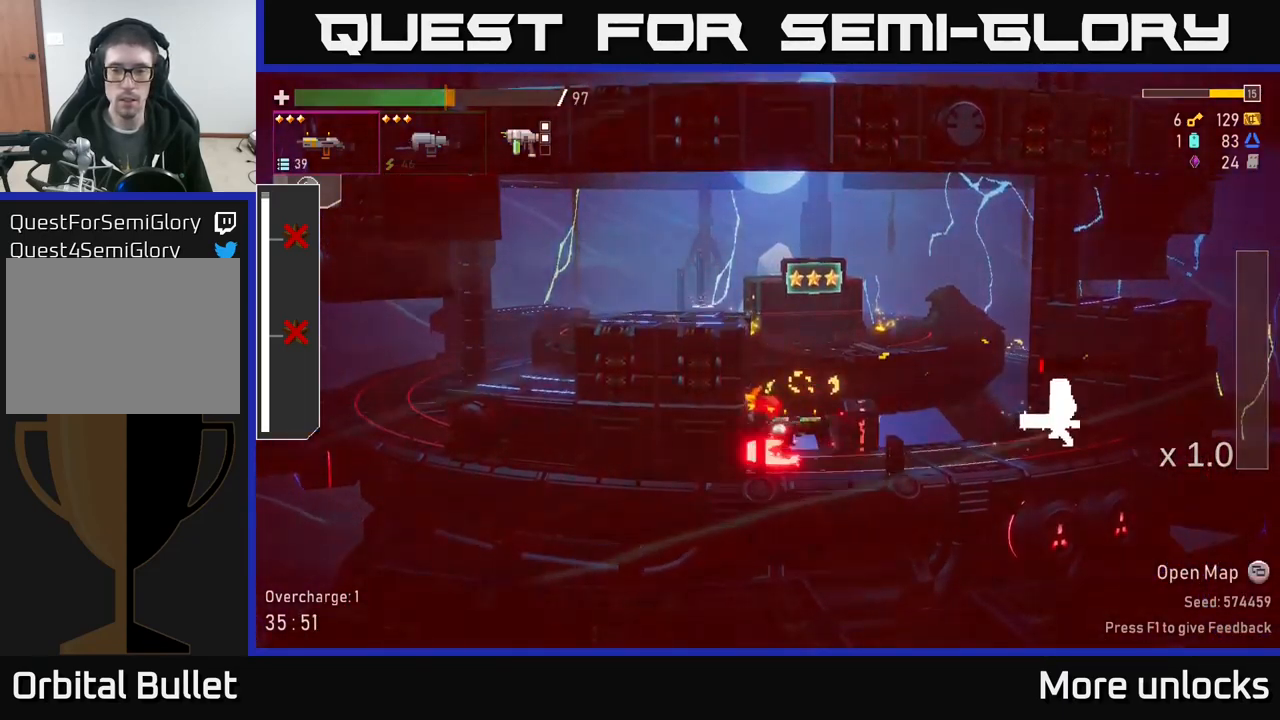
{"buttons": [], "left_stick": "right", "right_stick": "center", "events": [[100, "left_stick", "right"], [217, "R2", "down"], [284, "left_stick", "down-right"], [317, "R2", "up"], [467, "left_stick", "right"]]}
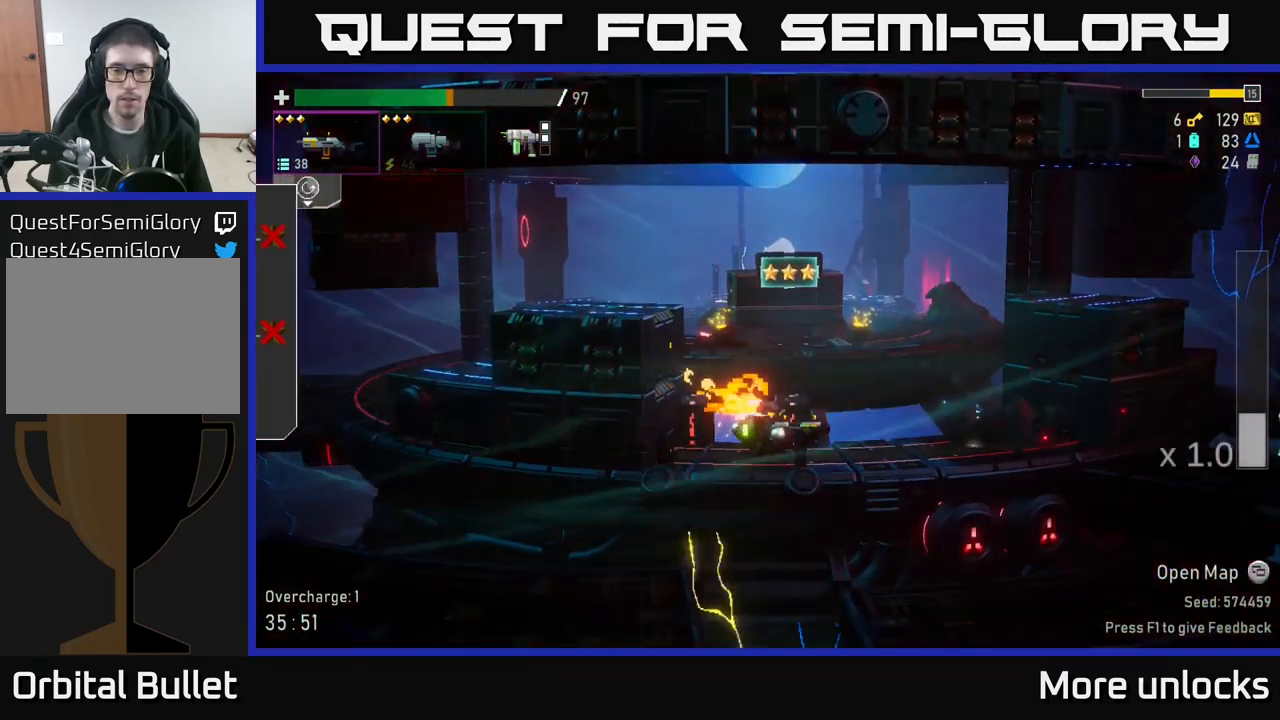
{"buttons": ["A"], "left_stick": "right", "right_stick": "center", "events": [[400, "A", "down"]]}
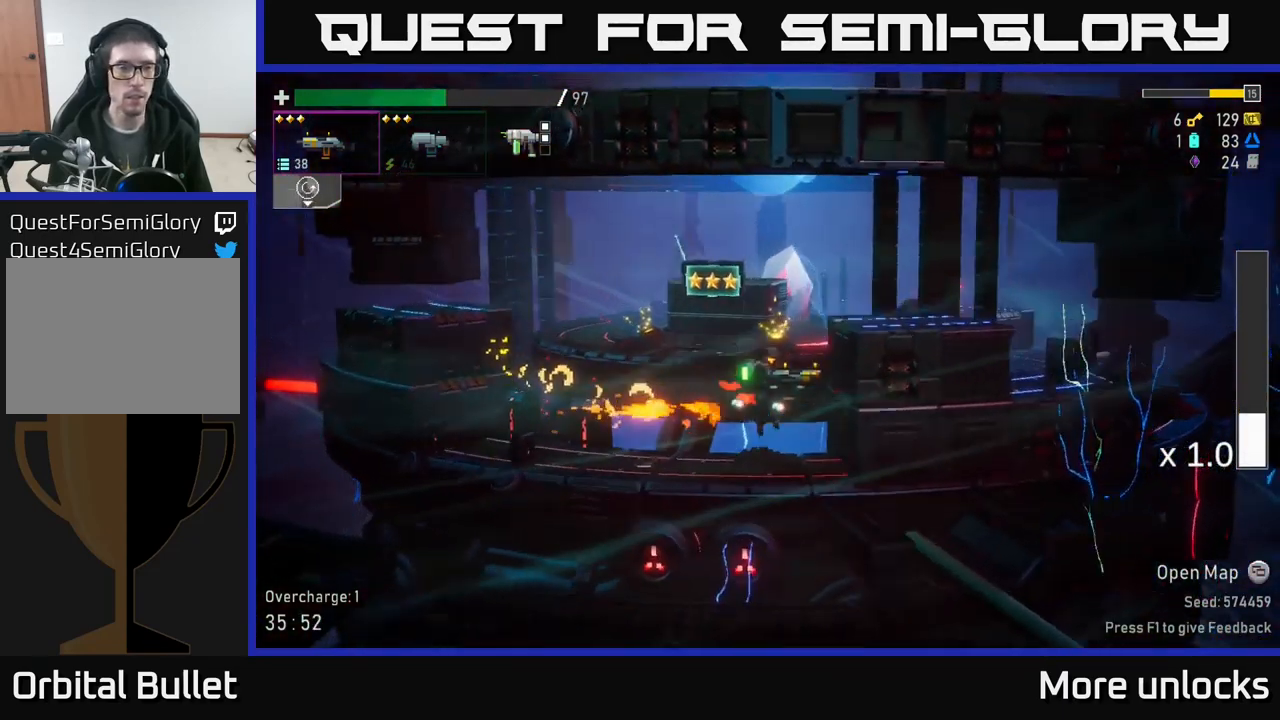
{"buttons": [], "left_stick": "right", "right_stick": "center", "events": [[67, "A", "up"], [134, "A", "down"], [333, "A", "up"]]}
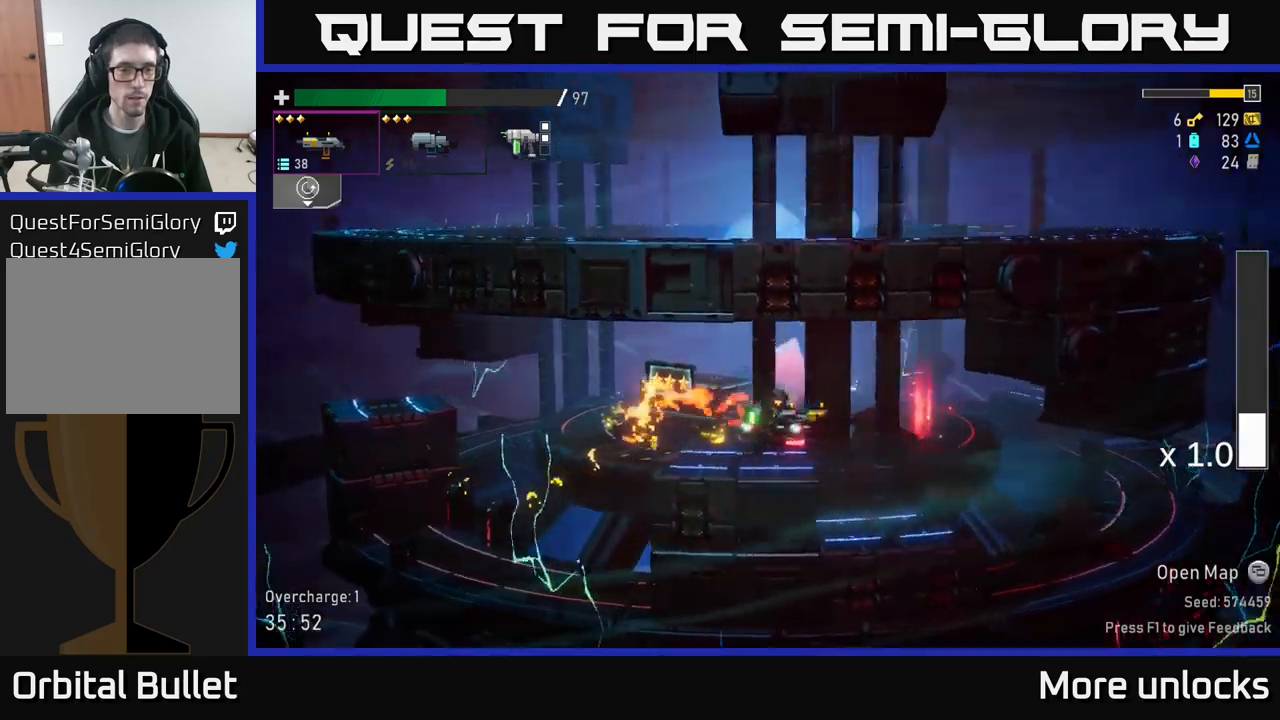
{"buttons": [], "left_stick": "right", "right_stick": "center", "events": [[116, "A", "down"], [183, "X", "down"], [250, "A", "up"], [333, "X", "up"]]}
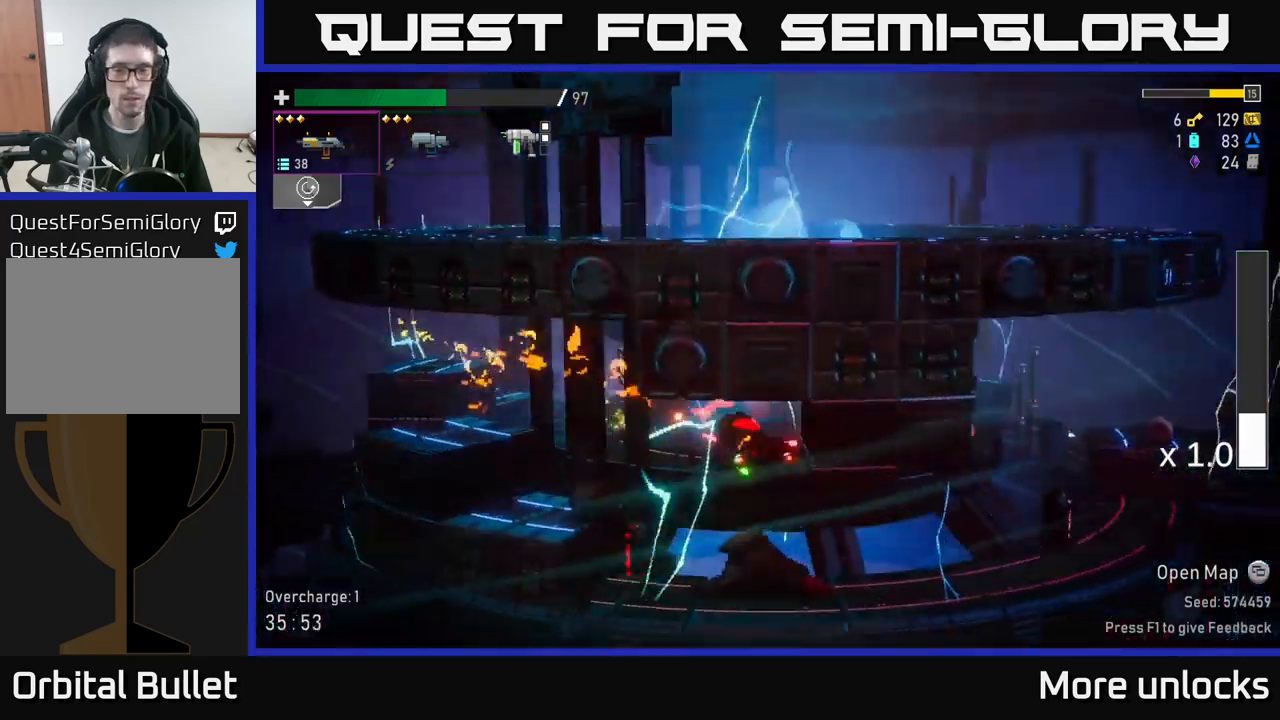
{"buttons": ["A"], "left_stick": "right", "right_stick": "center", "events": [[366, "A", "down"]]}
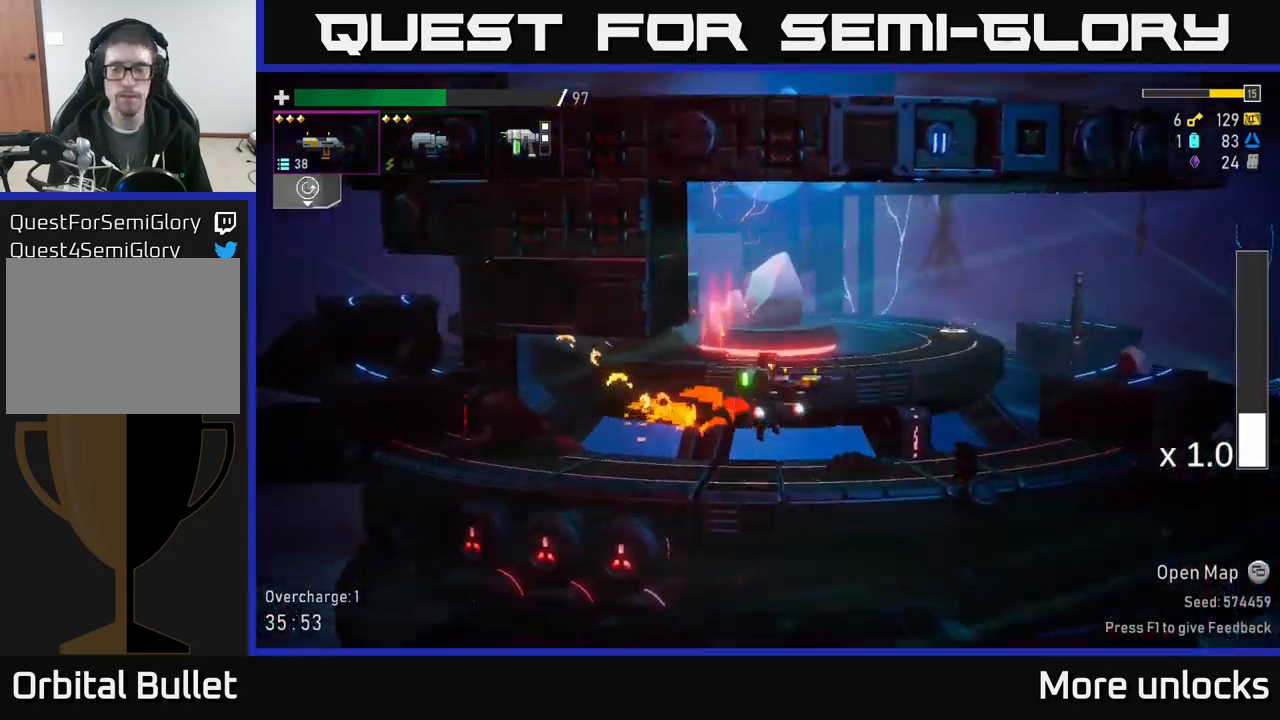
{"buttons": ["A"], "left_stick": "right", "right_stick": "center", "events": [[16, "X", "down"], [200, "X", "up"], [233, "A", "up"], [433, "A", "down"]]}
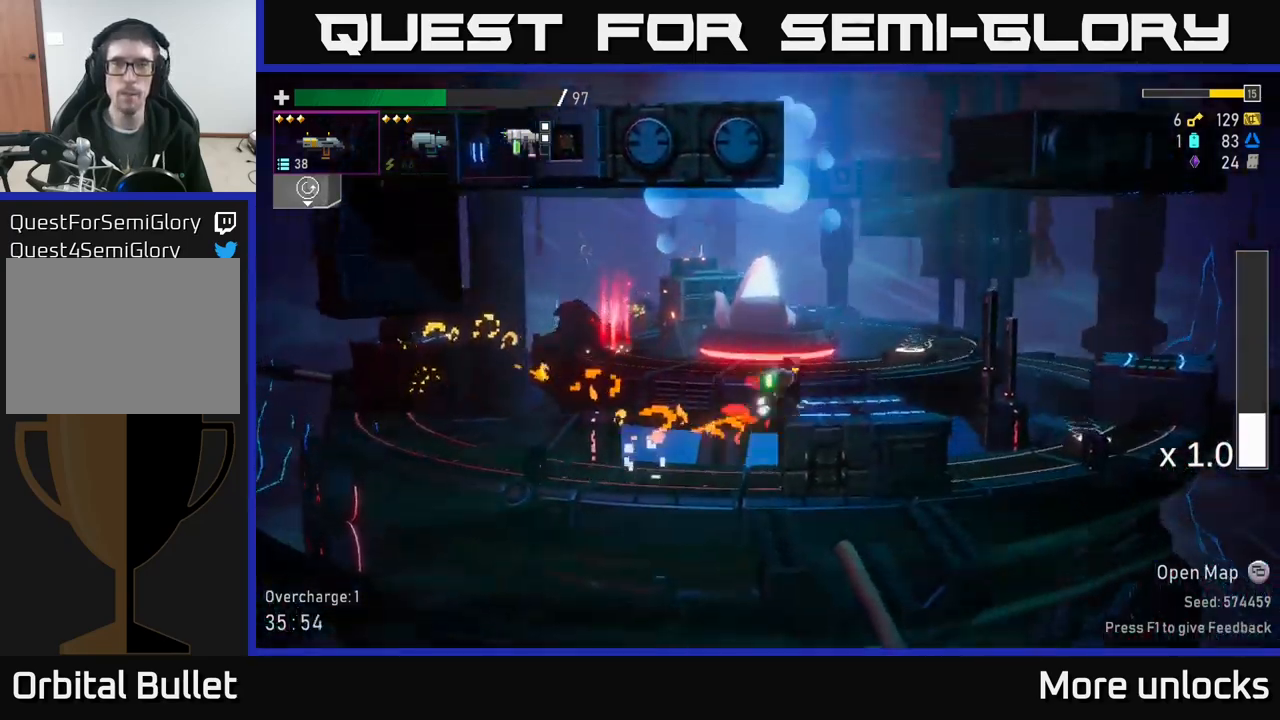
{"buttons": ["X"], "left_stick": "right", "right_stick": "center", "events": [[100, "A", "up"], [300, "A", "down"], [366, "X", "down"], [450, "A", "up"]]}
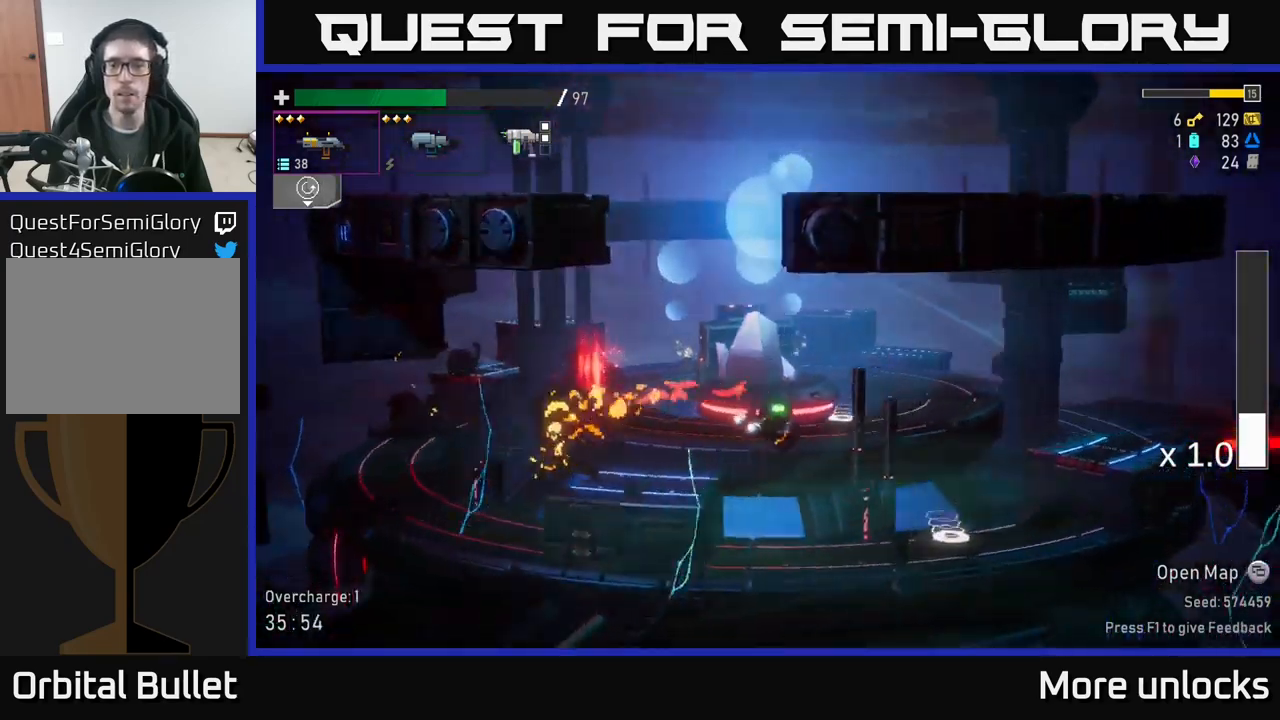
{"buttons": [], "left_stick": "left", "right_stick": "center", "events": [[33, "X", "up"], [266, "left_stick", "left"], [316, "Y", "down"], [416, "Y", "up"]]}
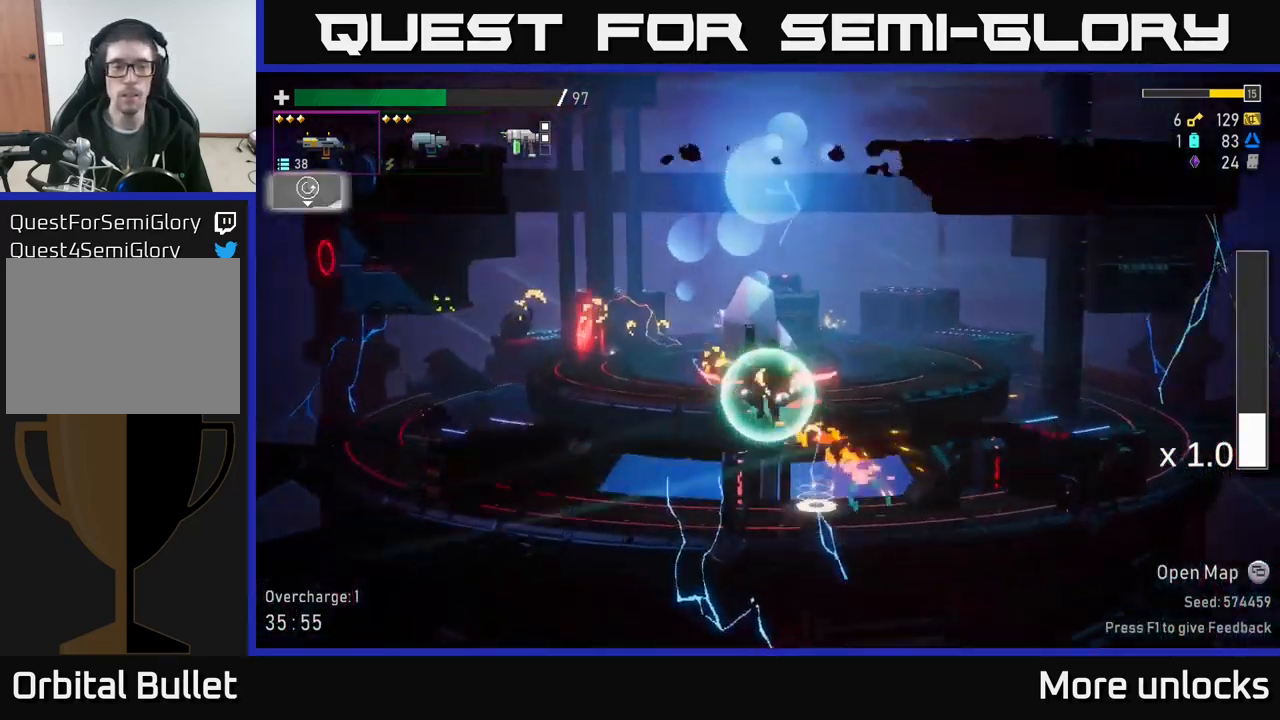
{"buttons": ["A", "X"], "left_stick": "left", "right_stick": "center", "events": [[283, "A", "down"], [350, "X", "down"]]}
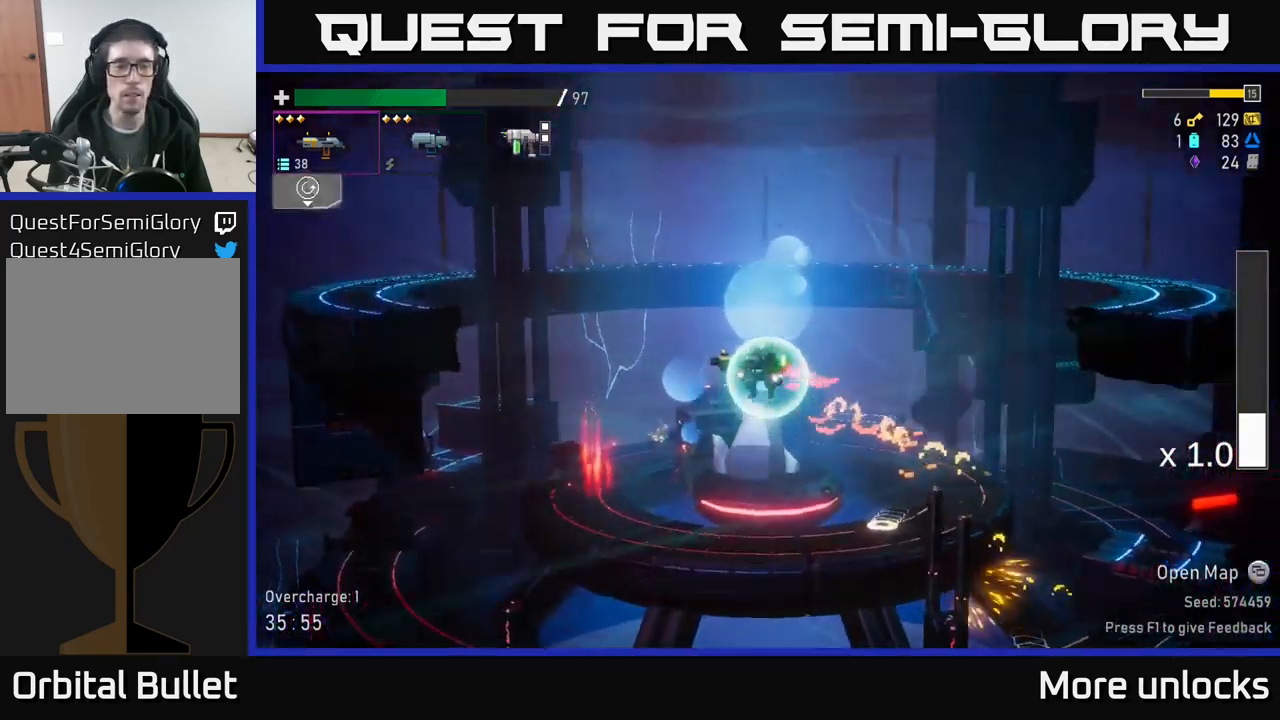
{"buttons": ["X"], "left_stick": "left", "right_stick": "center", "events": [[100, "X", "up"], [183, "A", "up"], [483, "X", "down"]]}
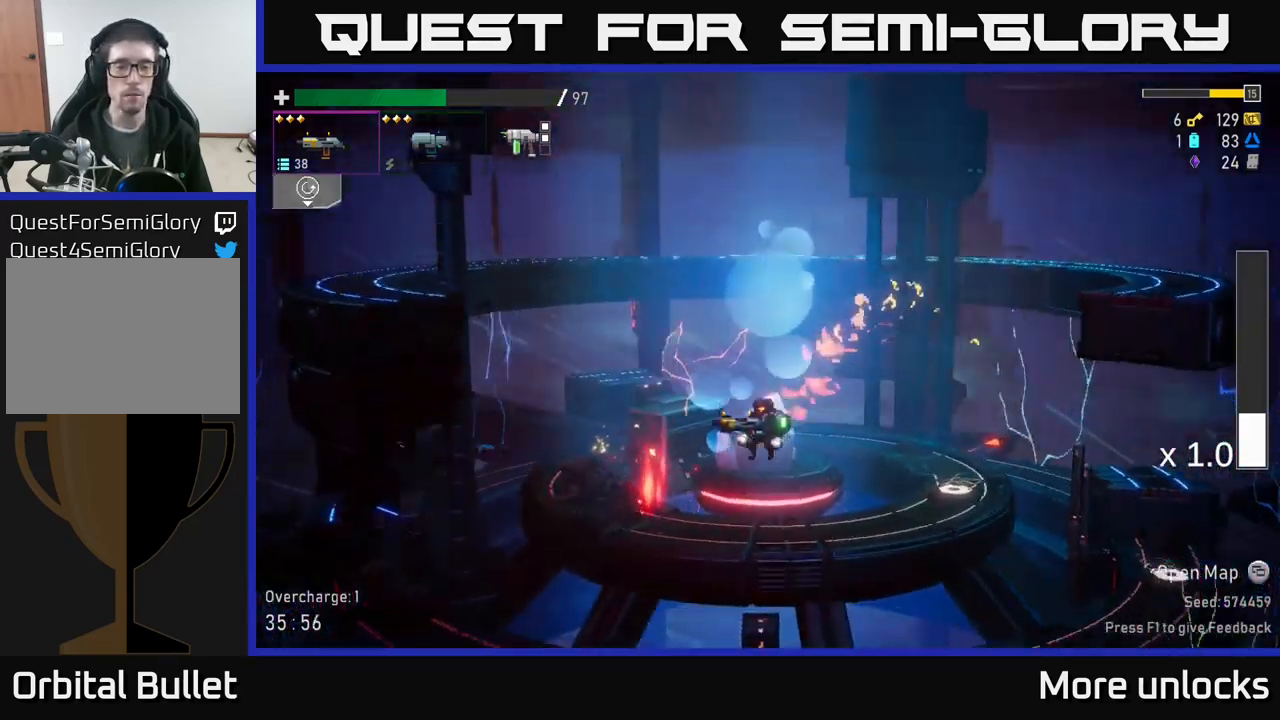
{"buttons": [], "left_stick": "left", "right_stick": "center", "events": [[233, "X", "up"]]}
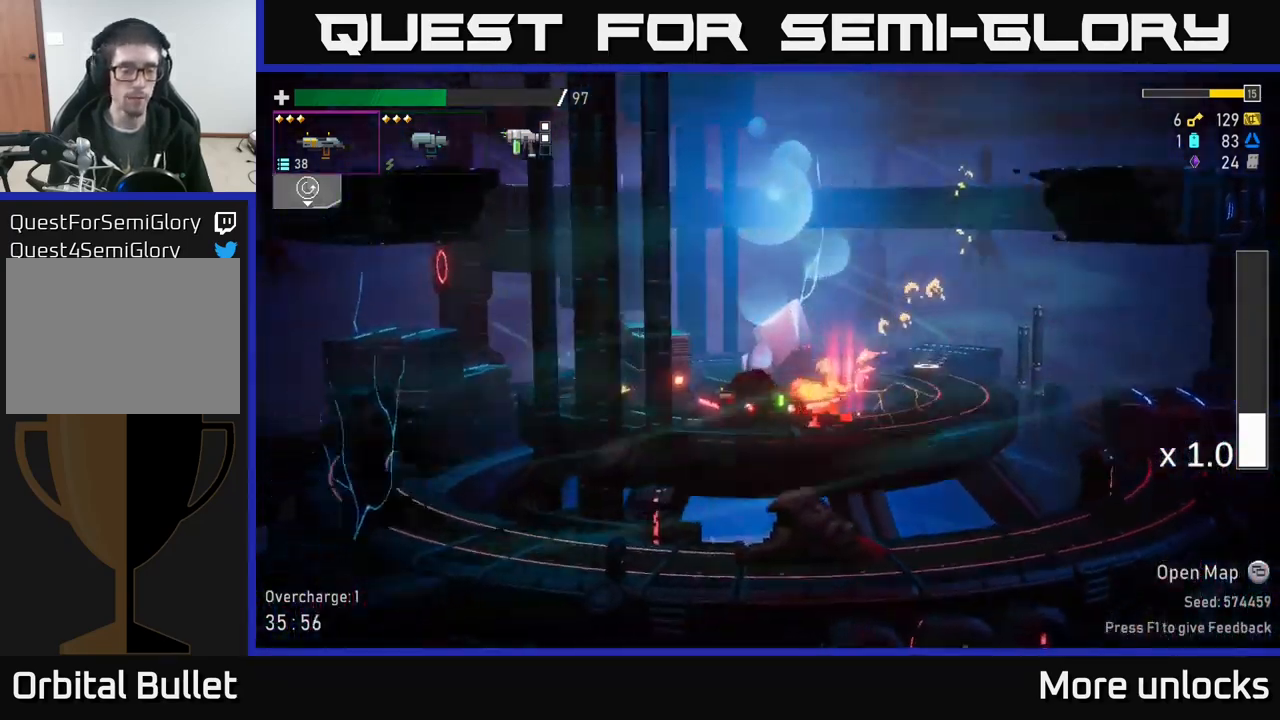
{"buttons": [], "left_stick": "left", "right_stick": "center", "events": [[33, "A", "down"], [216, "A", "up"], [266, "X", "down"], [383, "X", "up"]]}
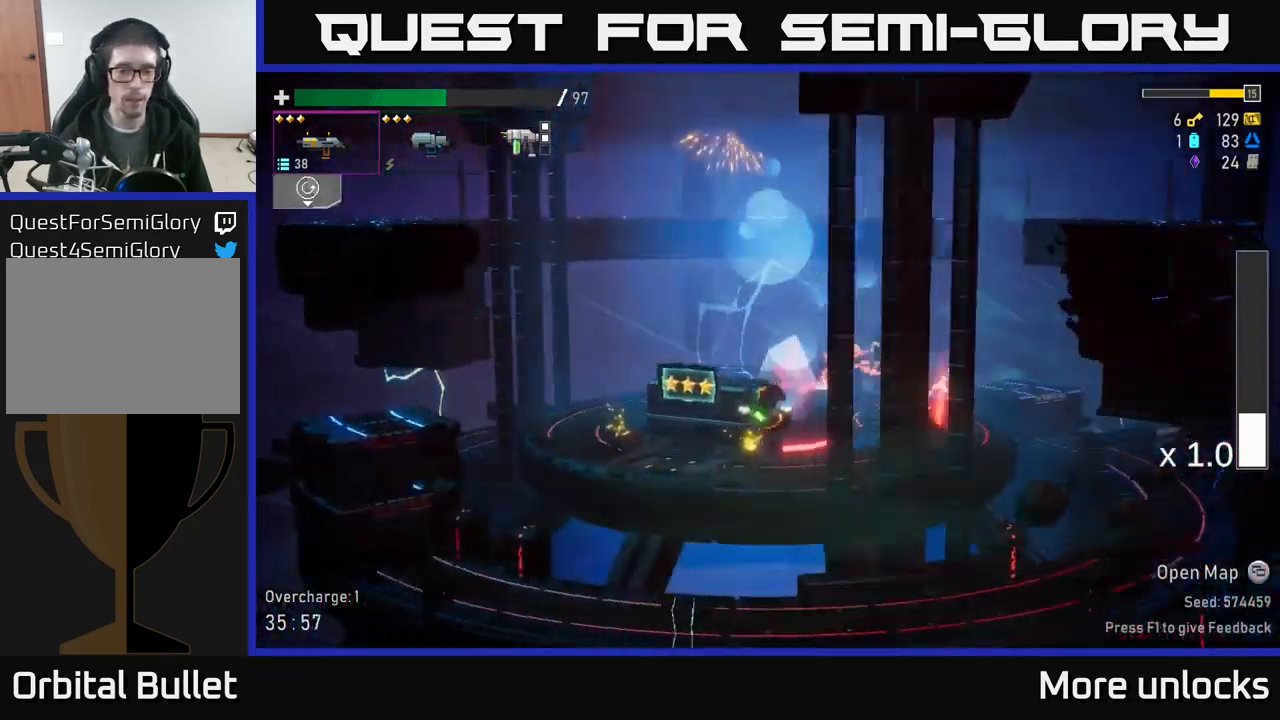
{"buttons": [], "left_stick": "center", "right_stick": "center", "events": [[183, "left_stick", "center"], [216, "Y", "down"], [300, "Y", "up"]]}